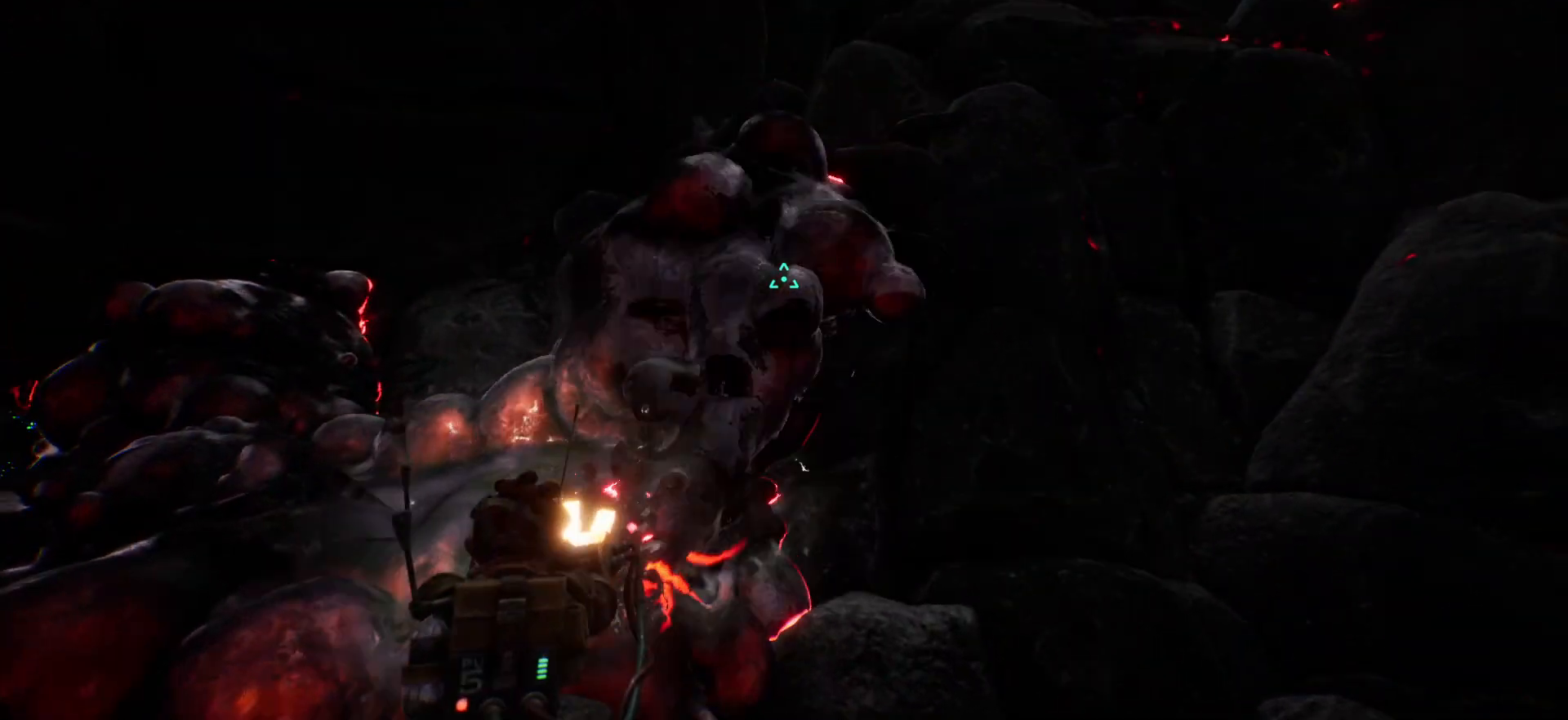
Gameplay with keyboard; each line is a JSON object with the keys held at the frame after it. "events" lists presses ("down") and releases ("up") of "escape", "f1", "shift", "space" and "w" between this image and that frame as [ms after this image, input, new state], when the widget could be followed in between. No other keys are recorded. Mouse input is not recorded.
{"keys": ["w"], "events": []}
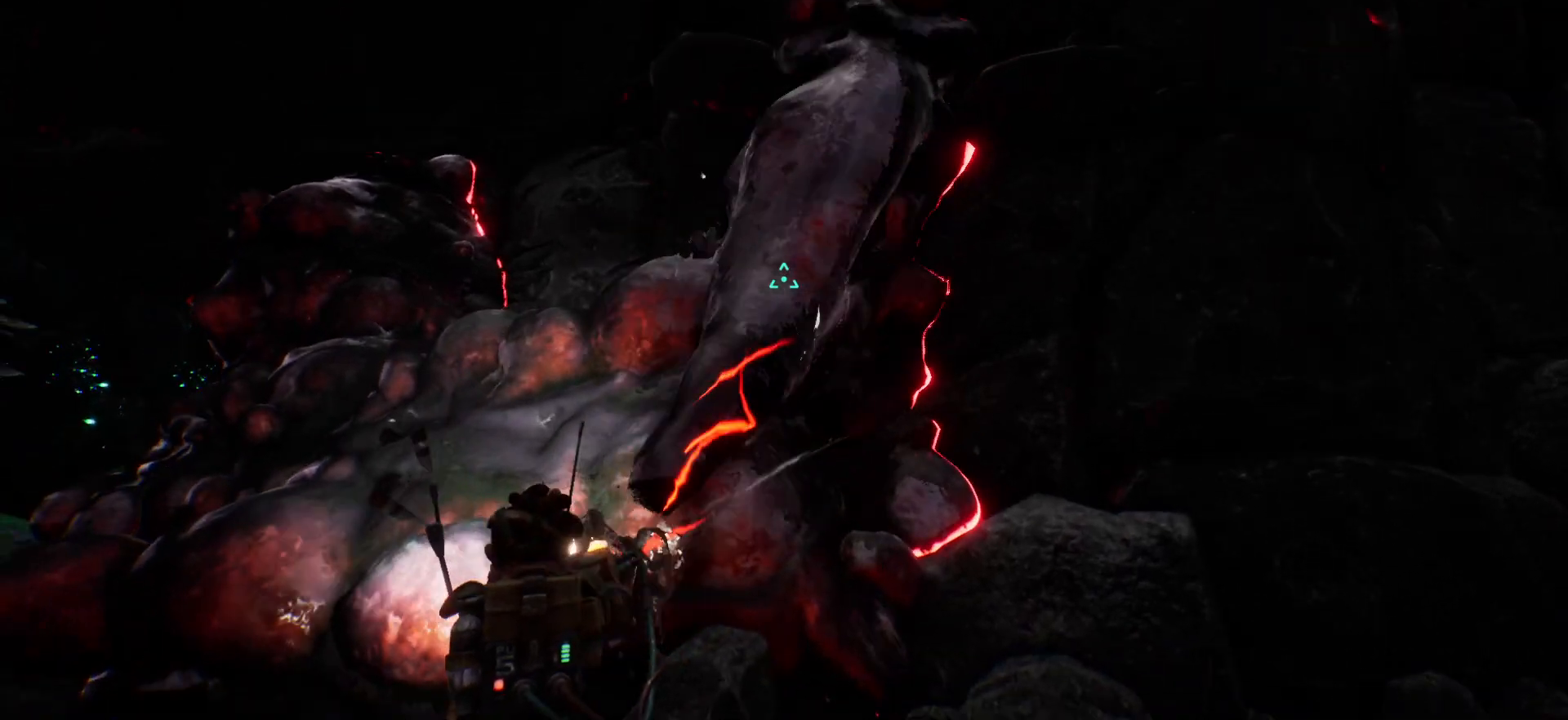
{"keys": ["w"], "events": []}
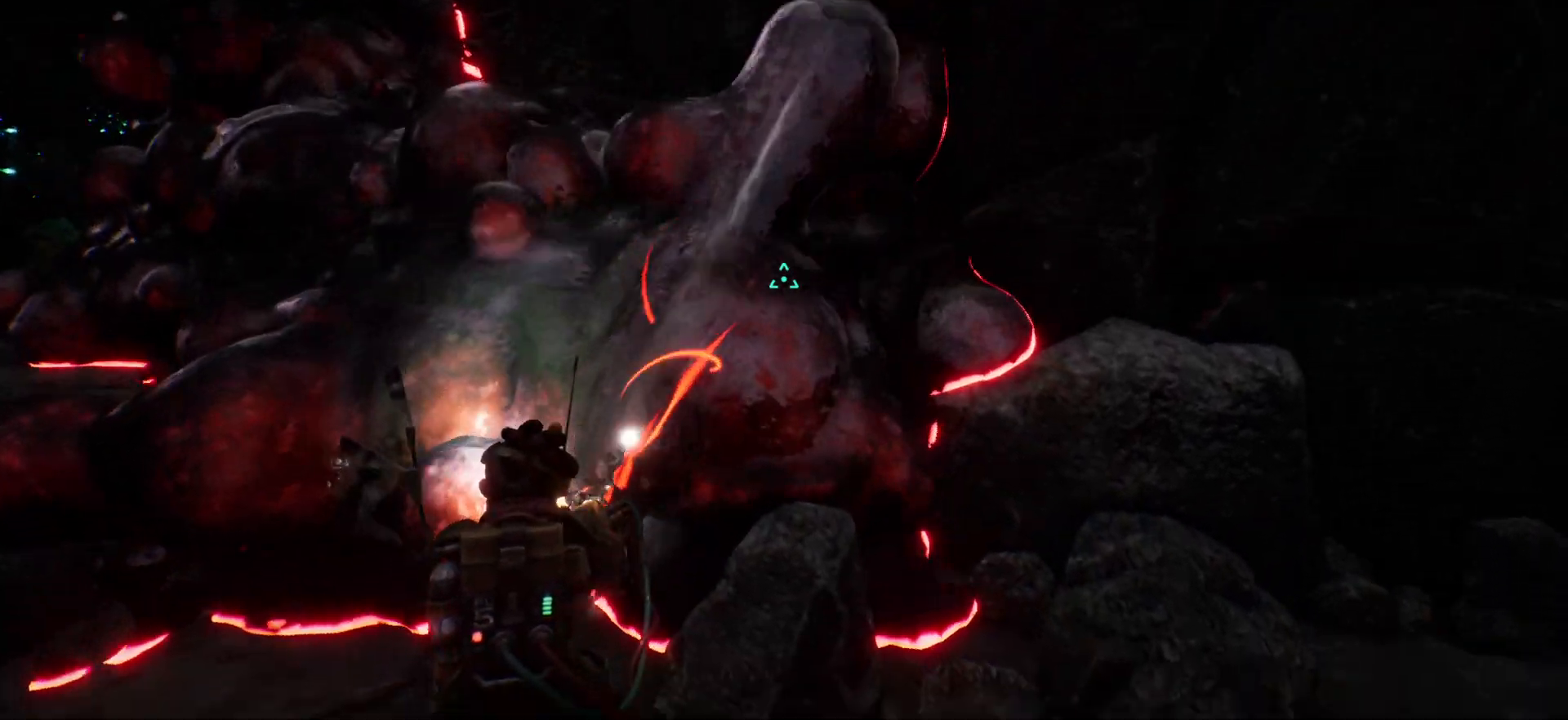
{"keys": ["w"], "events": []}
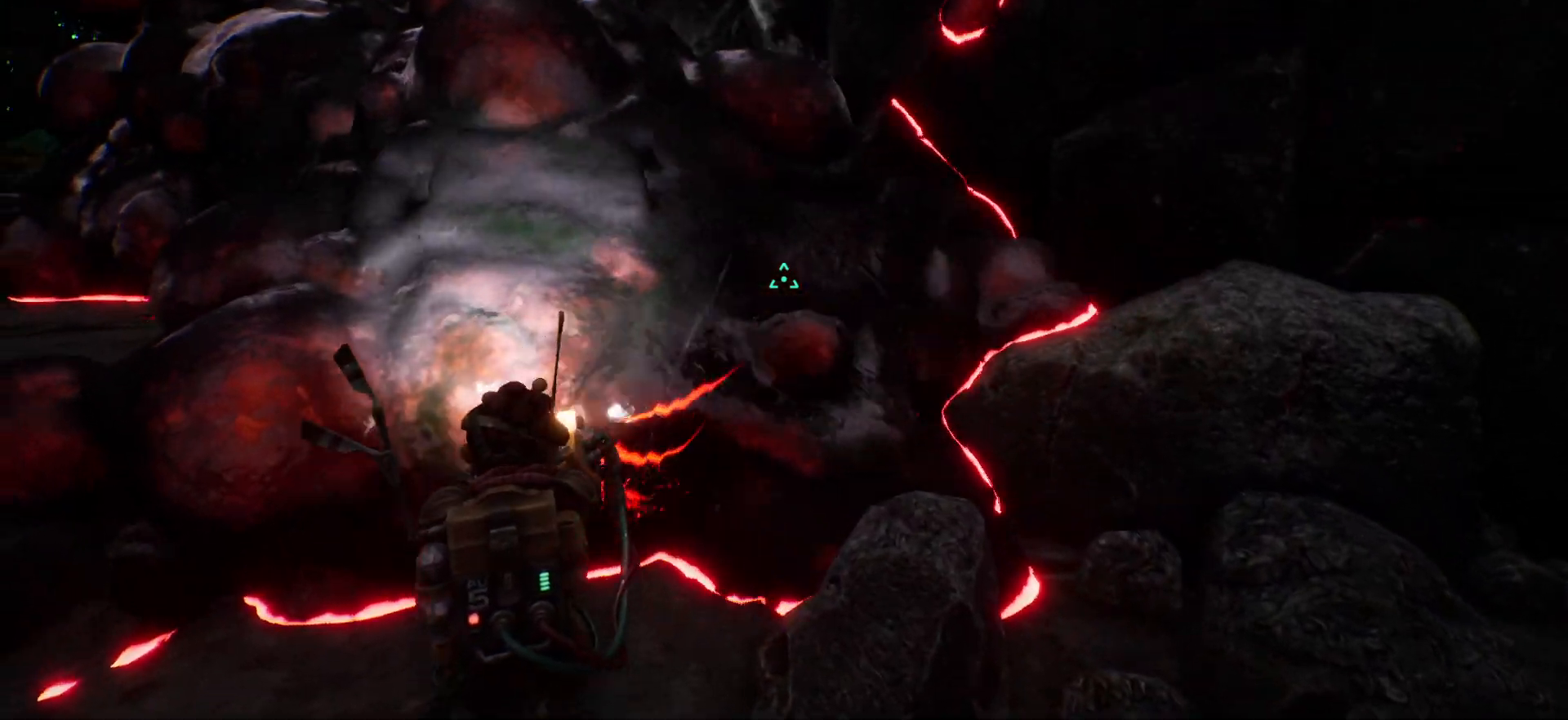
{"keys": ["w"], "events": []}
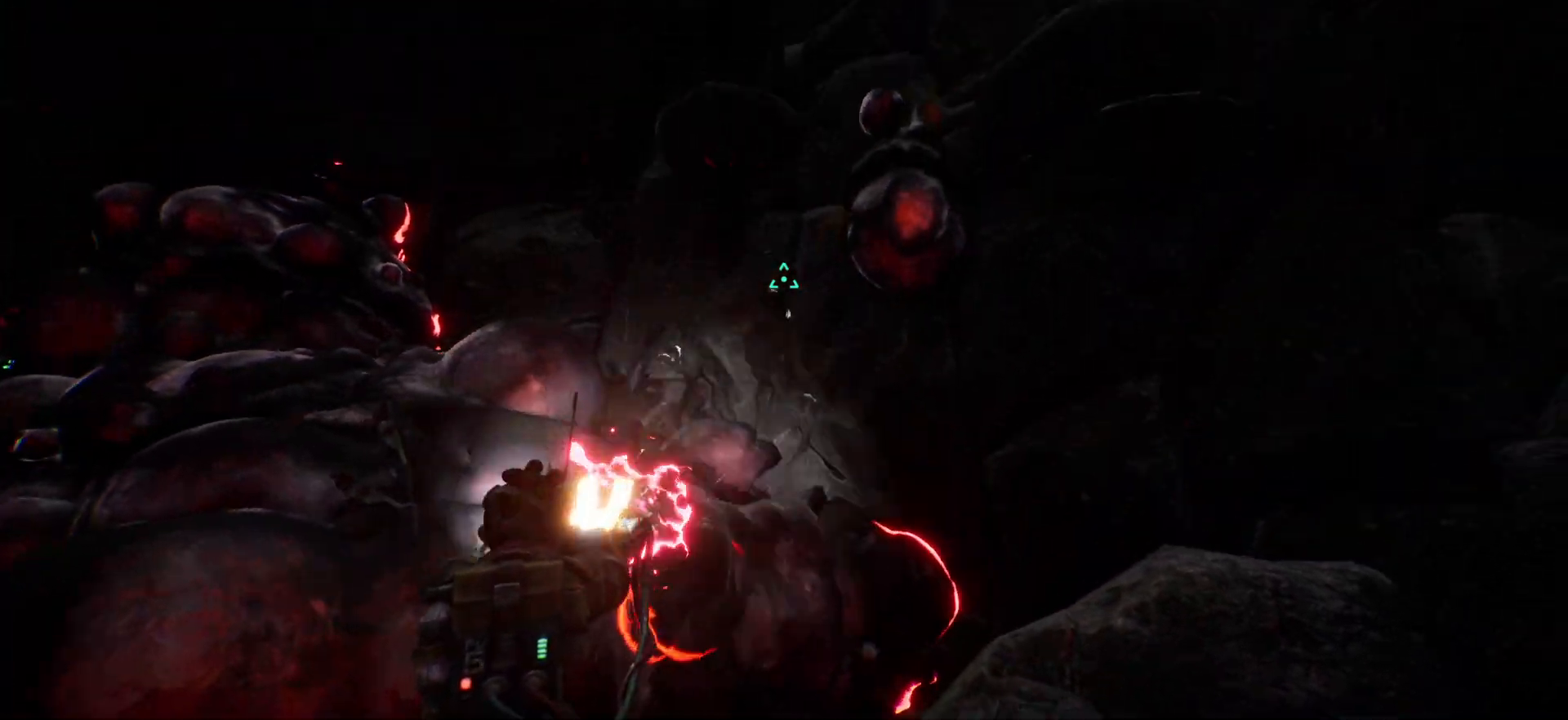
{"keys": ["w"], "events": []}
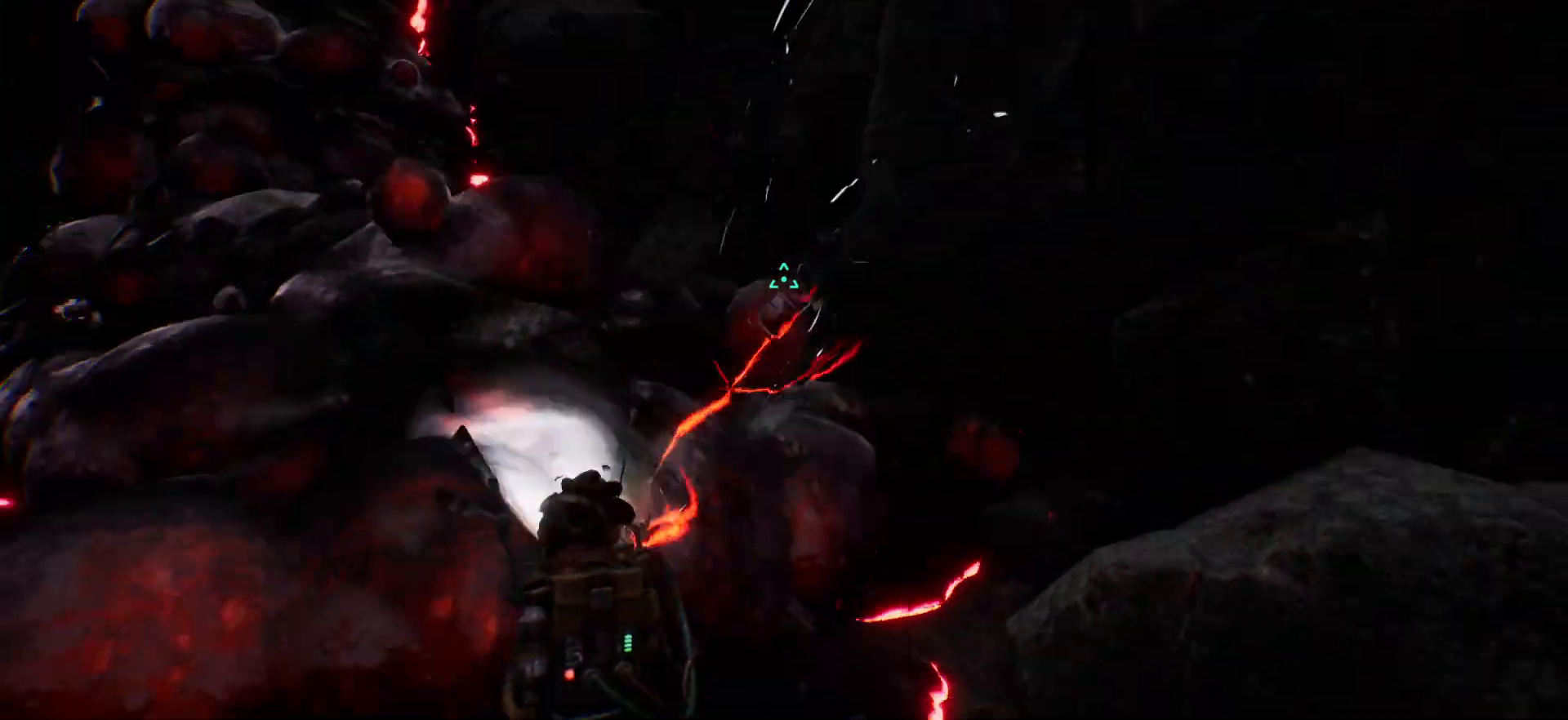
{"keys": [], "events": [[450, "w", "up"]]}
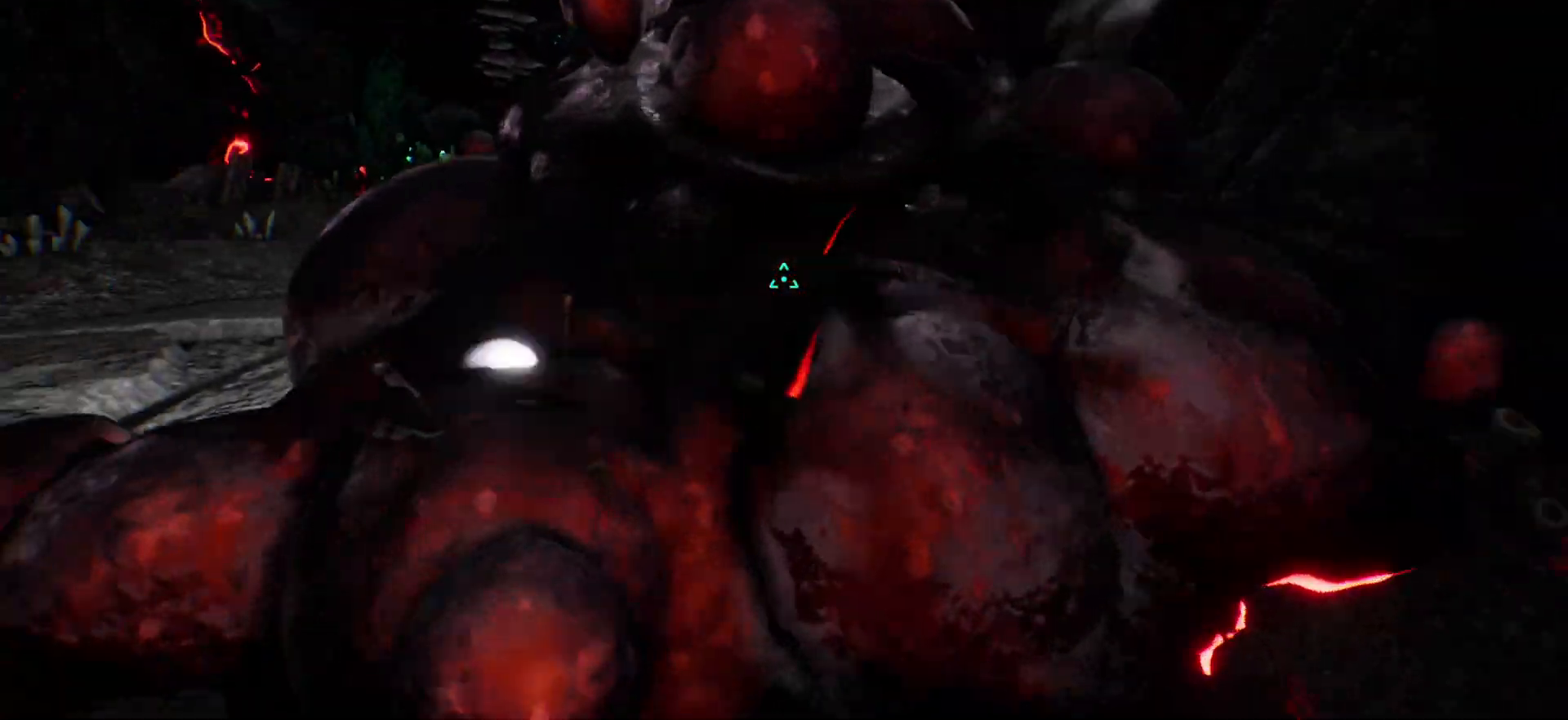
{"keys": [], "events": []}
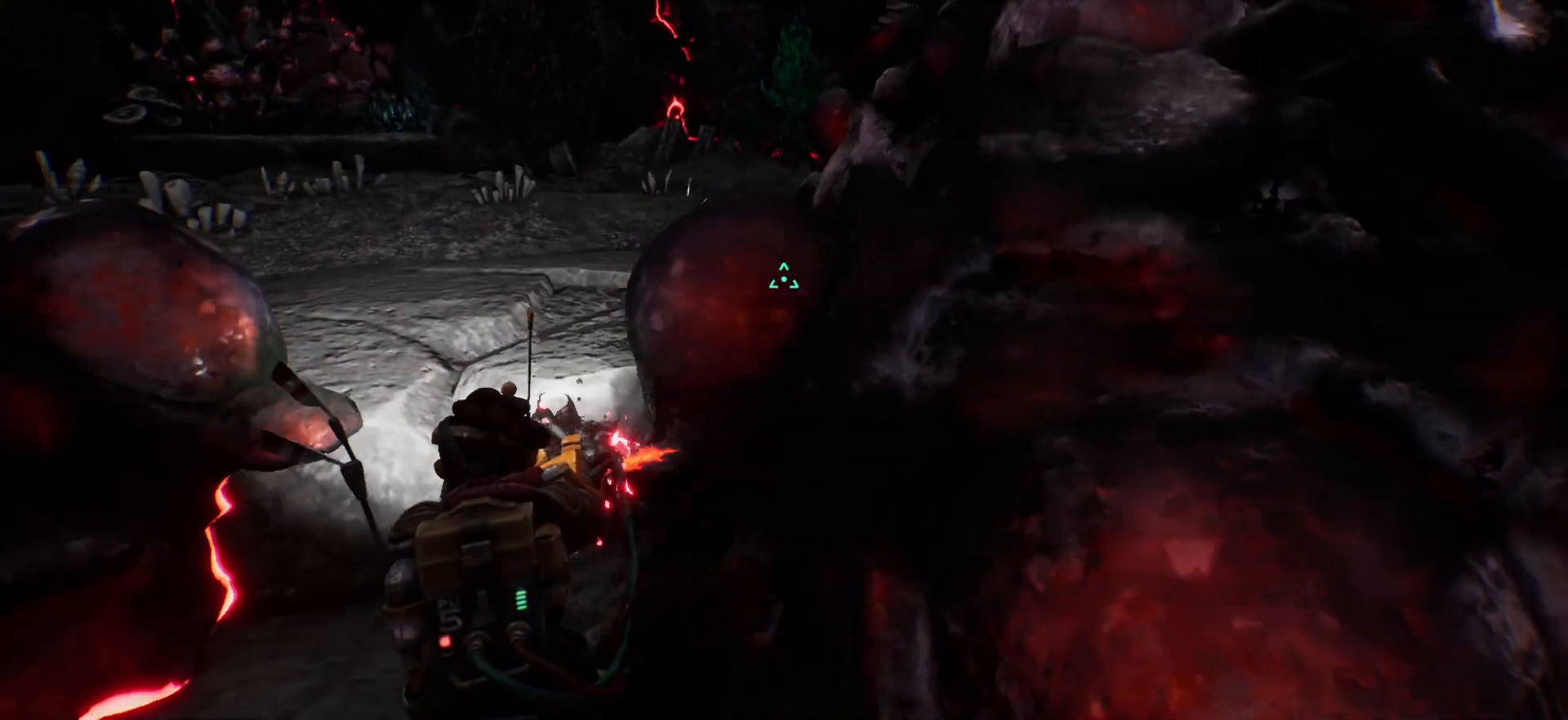
{"keys": [], "events": []}
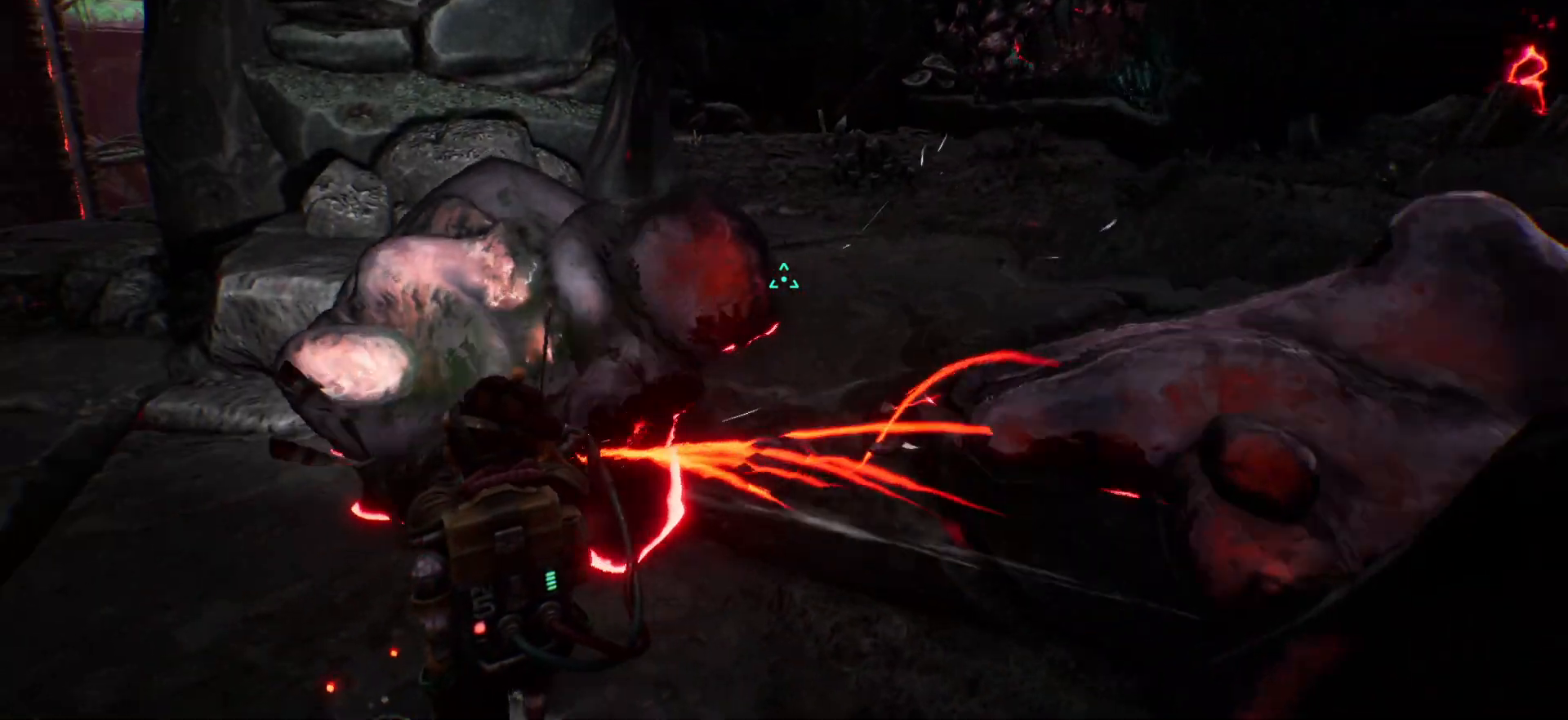
{"keys": ["w"], "events": [[267, "w", "down"]]}
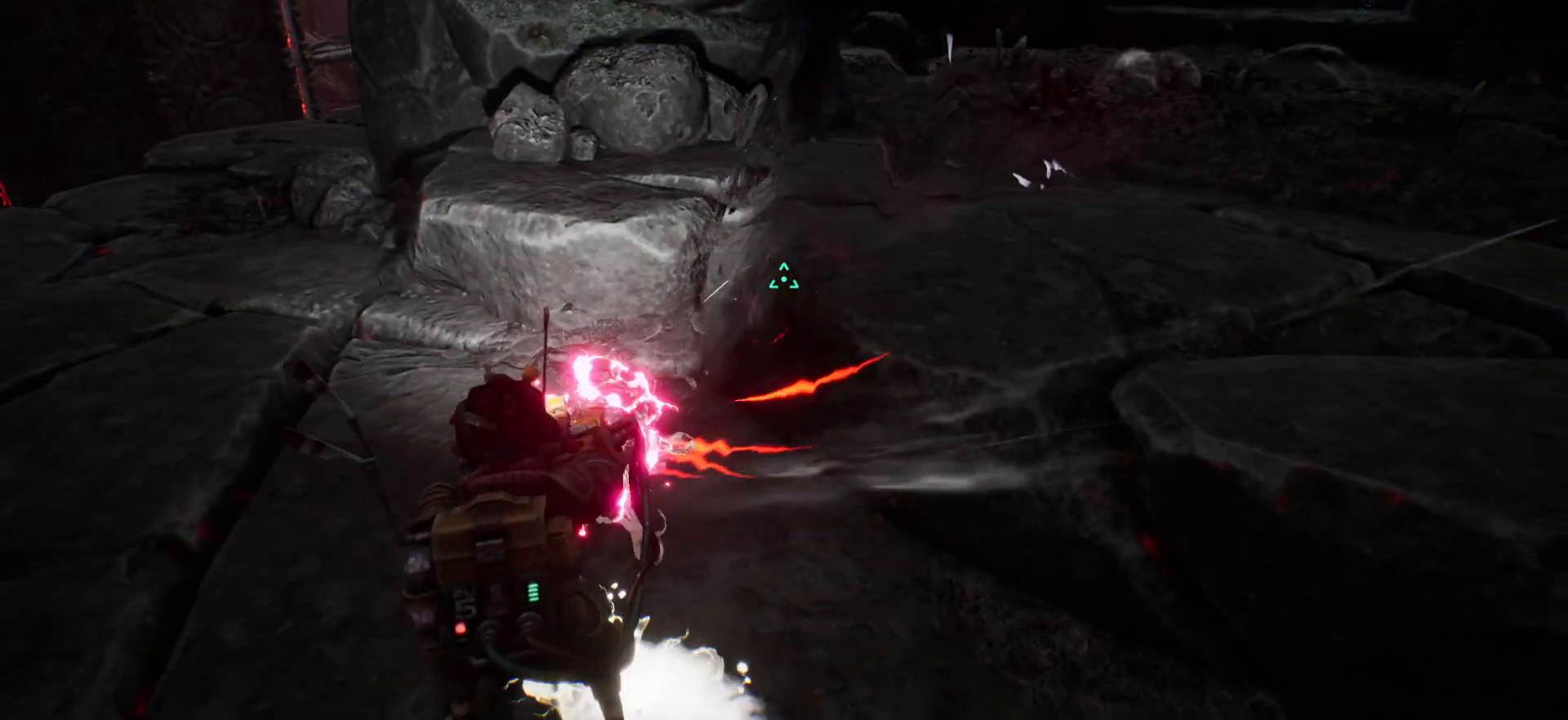
{"keys": ["w"], "events": [[83, "w", "up"], [350, "w", "down"]]}
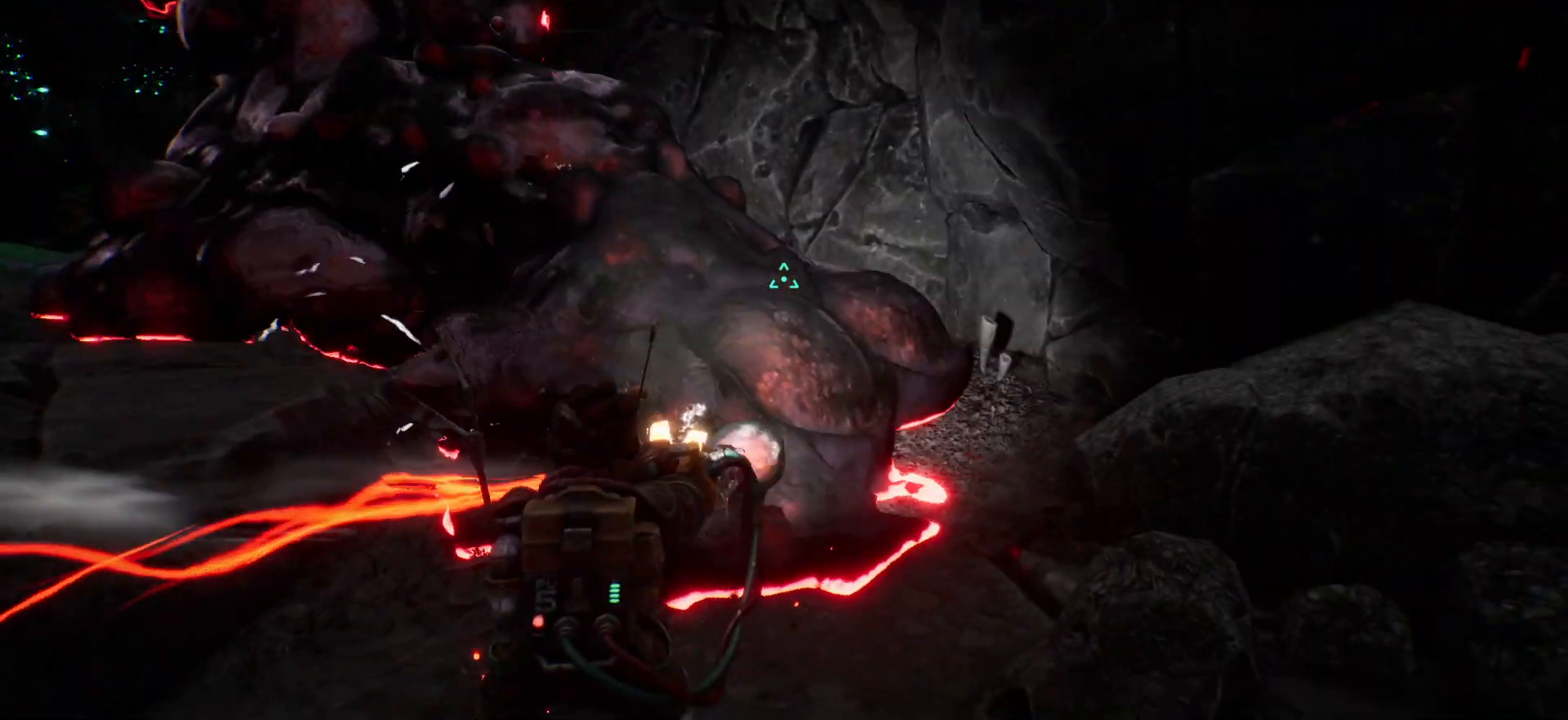
{"keys": ["w"], "events": []}
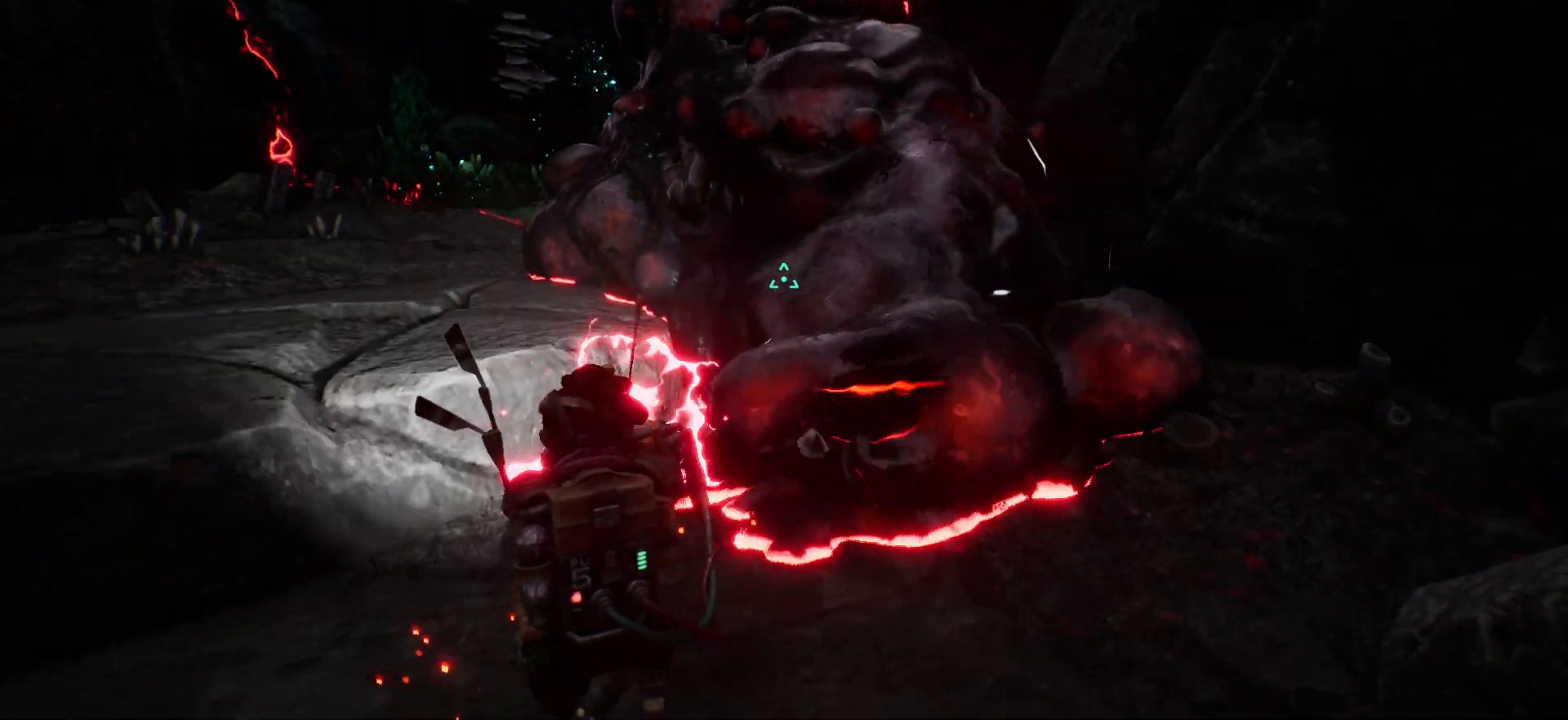
{"keys": ["w"], "events": []}
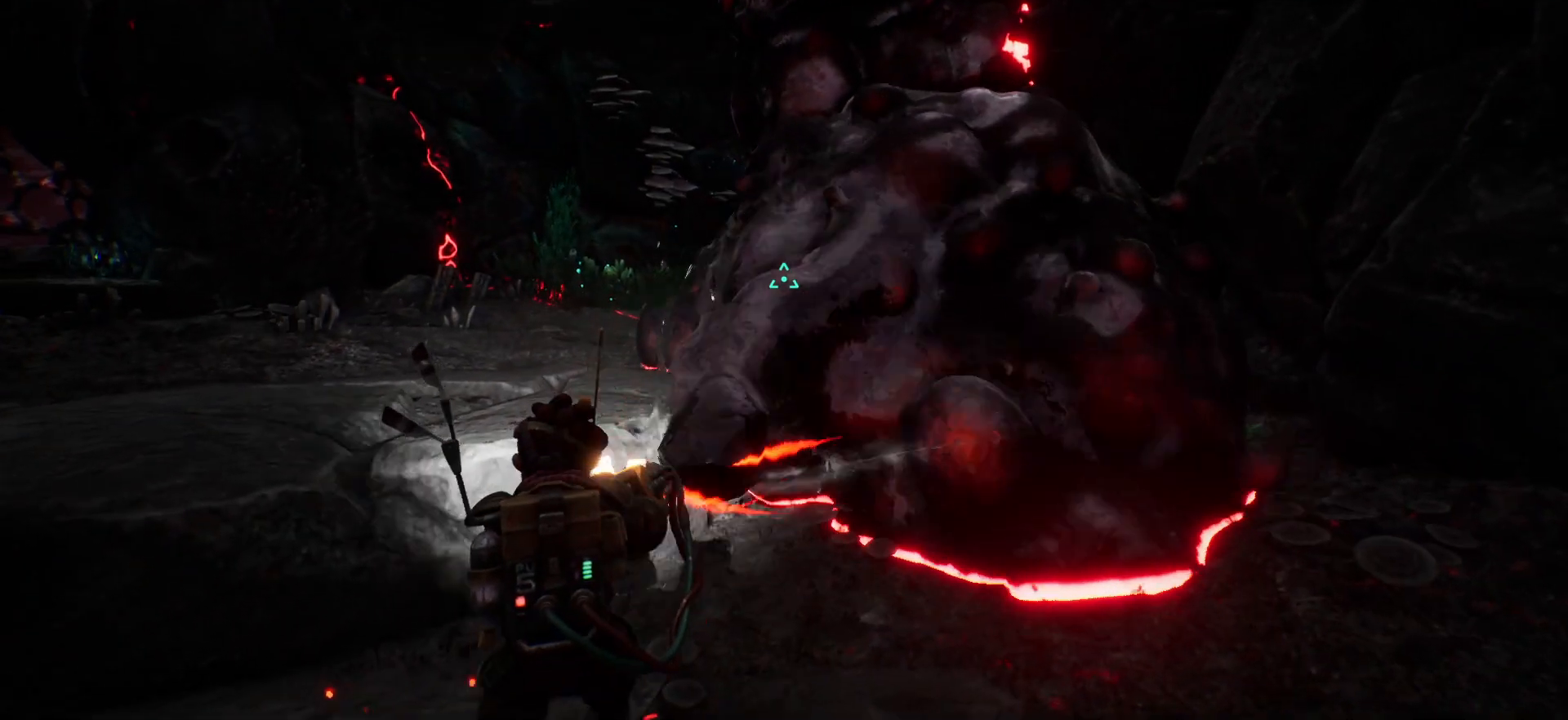
{"keys": ["w"], "events": []}
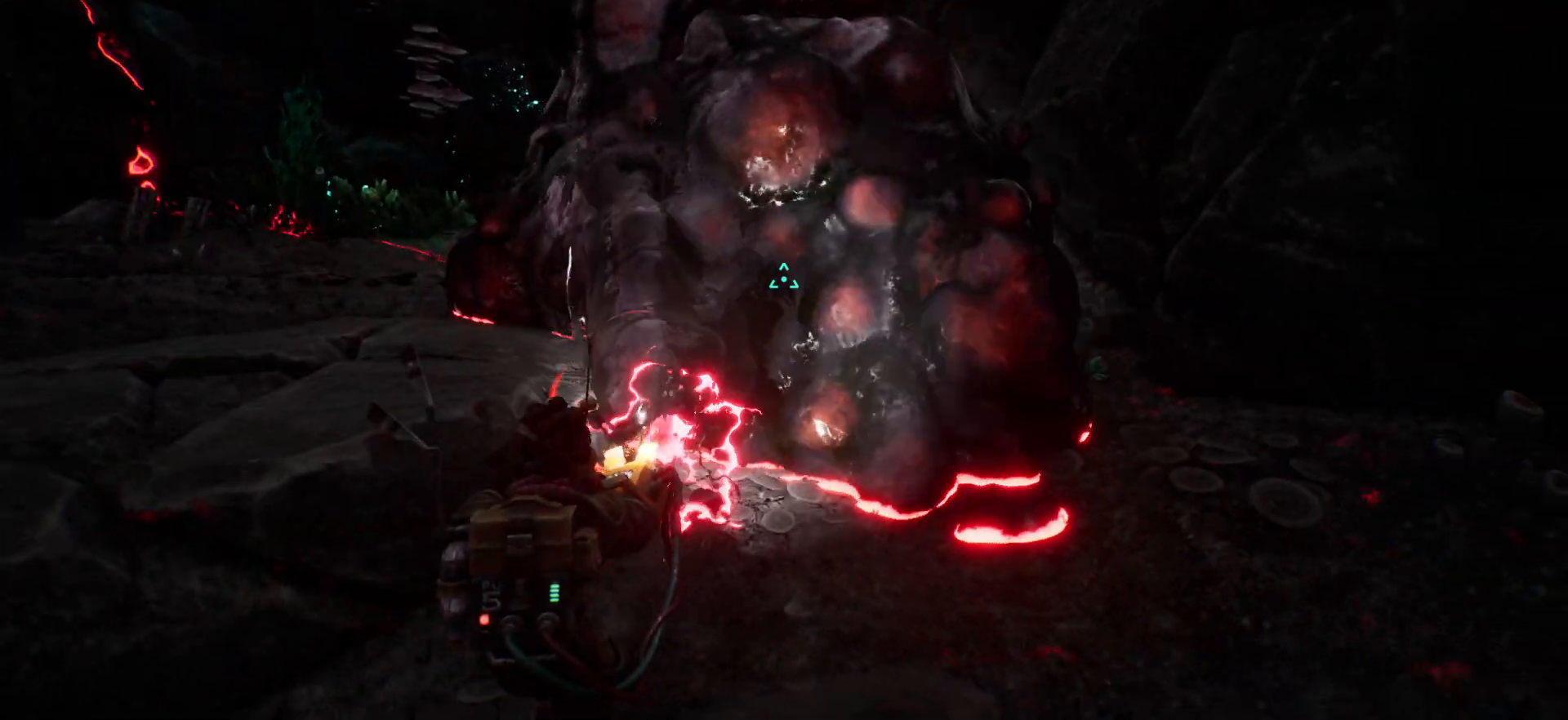
{"keys": ["w"], "events": []}
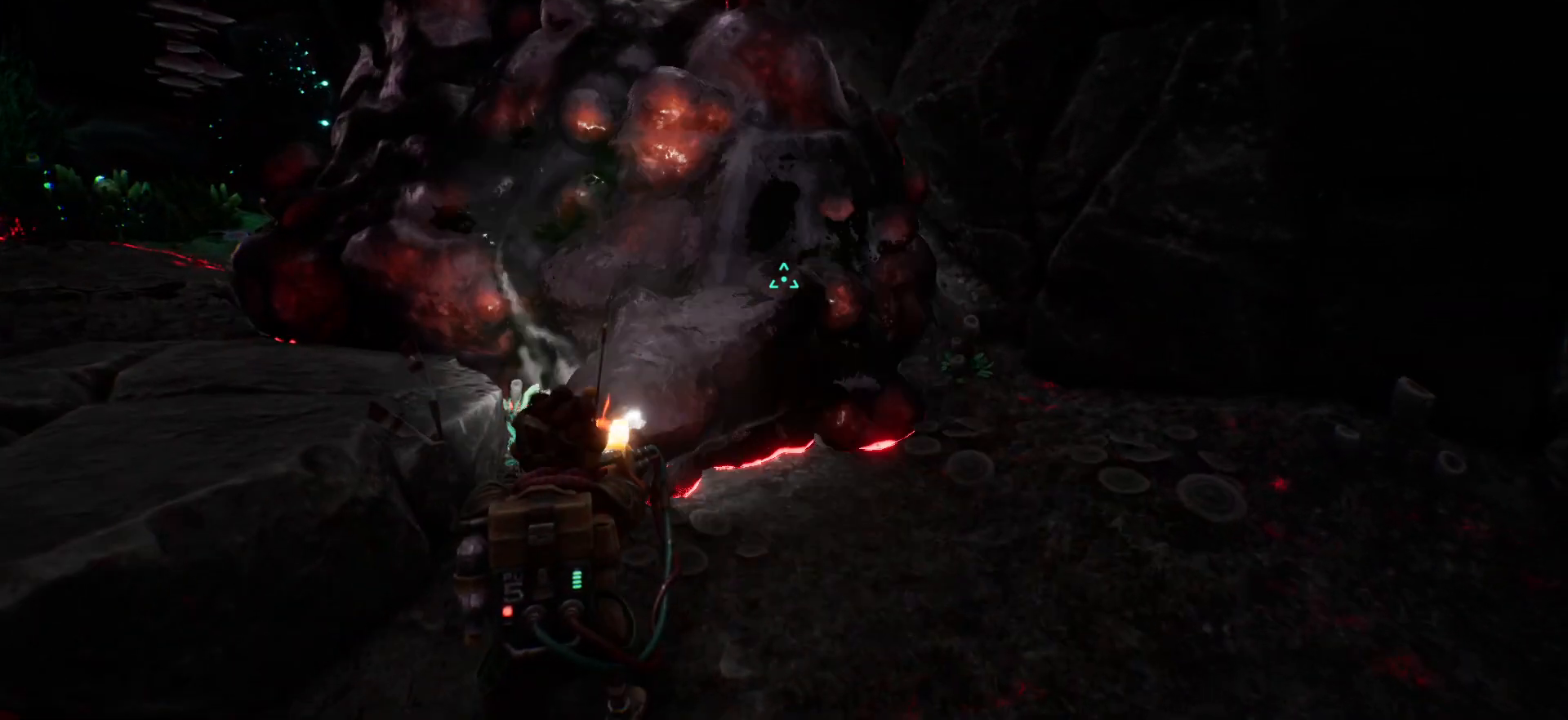
{"keys": ["w"], "events": []}
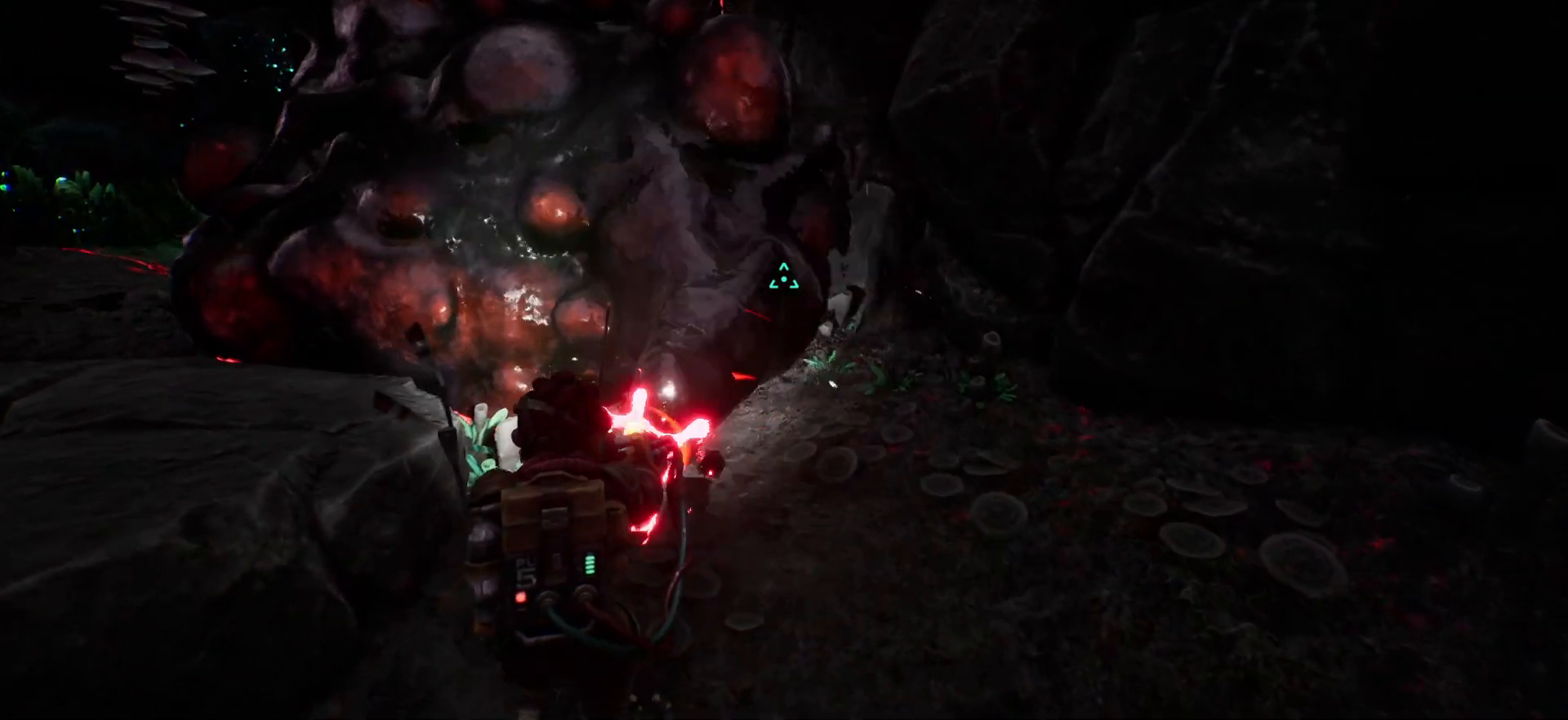
{"keys": ["w"], "events": []}
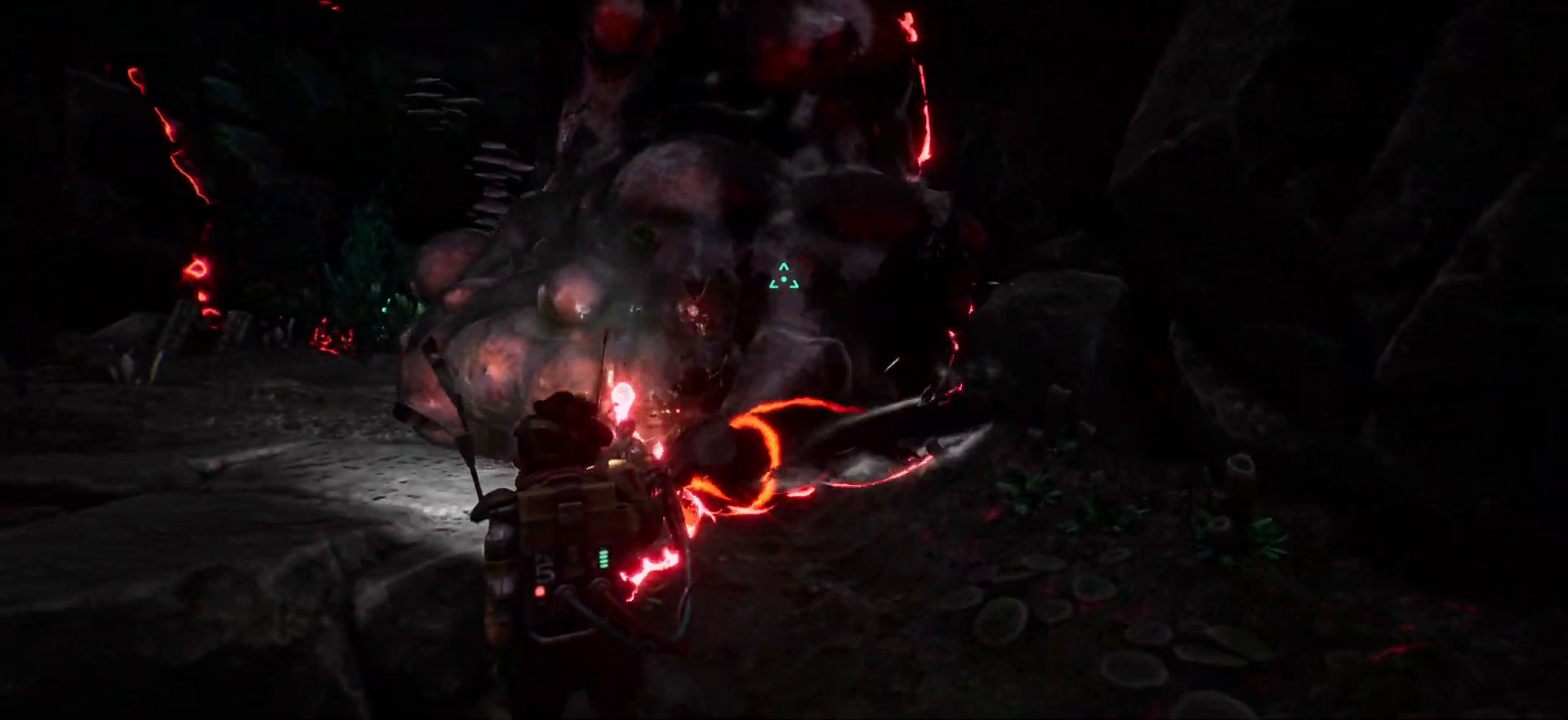
{"keys": ["w"], "events": []}
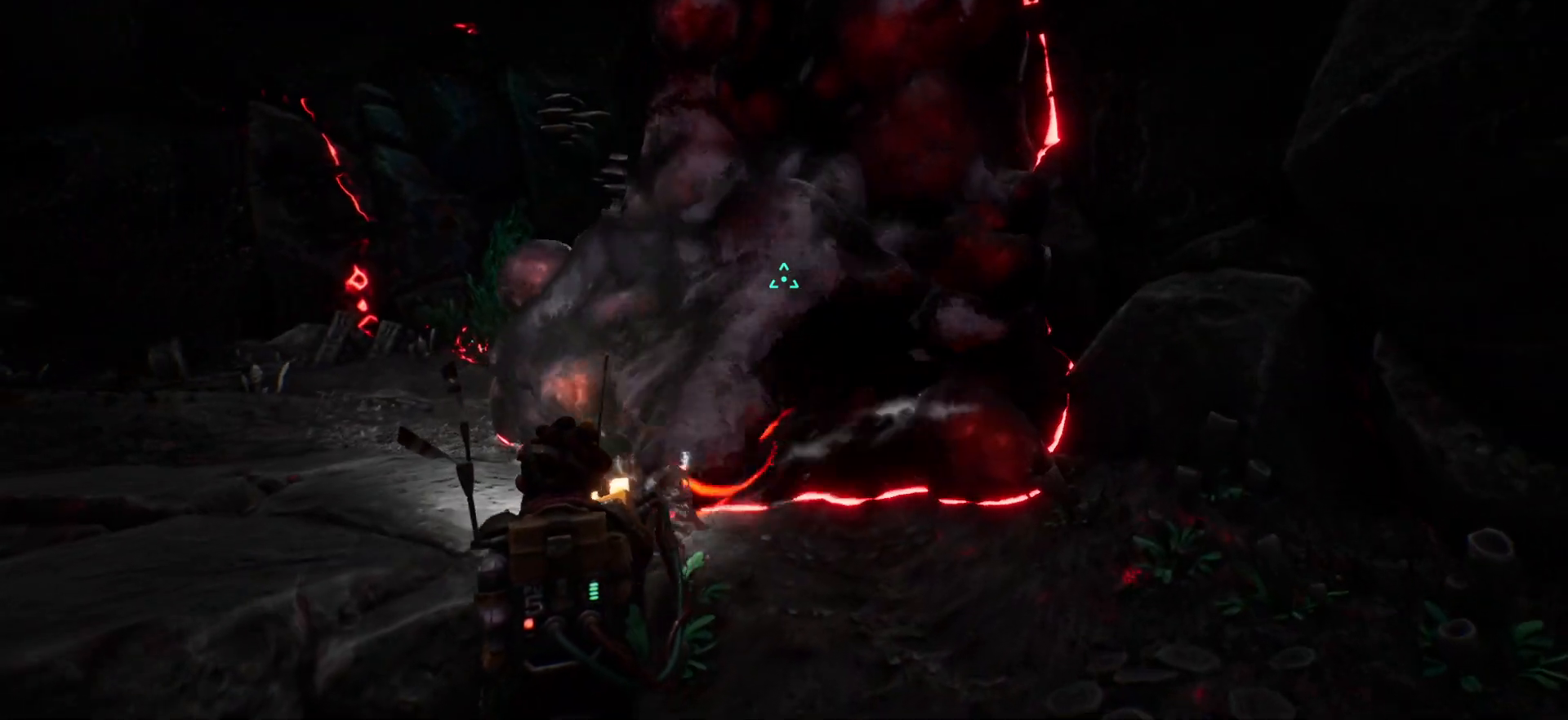
{"keys": ["w"], "events": []}
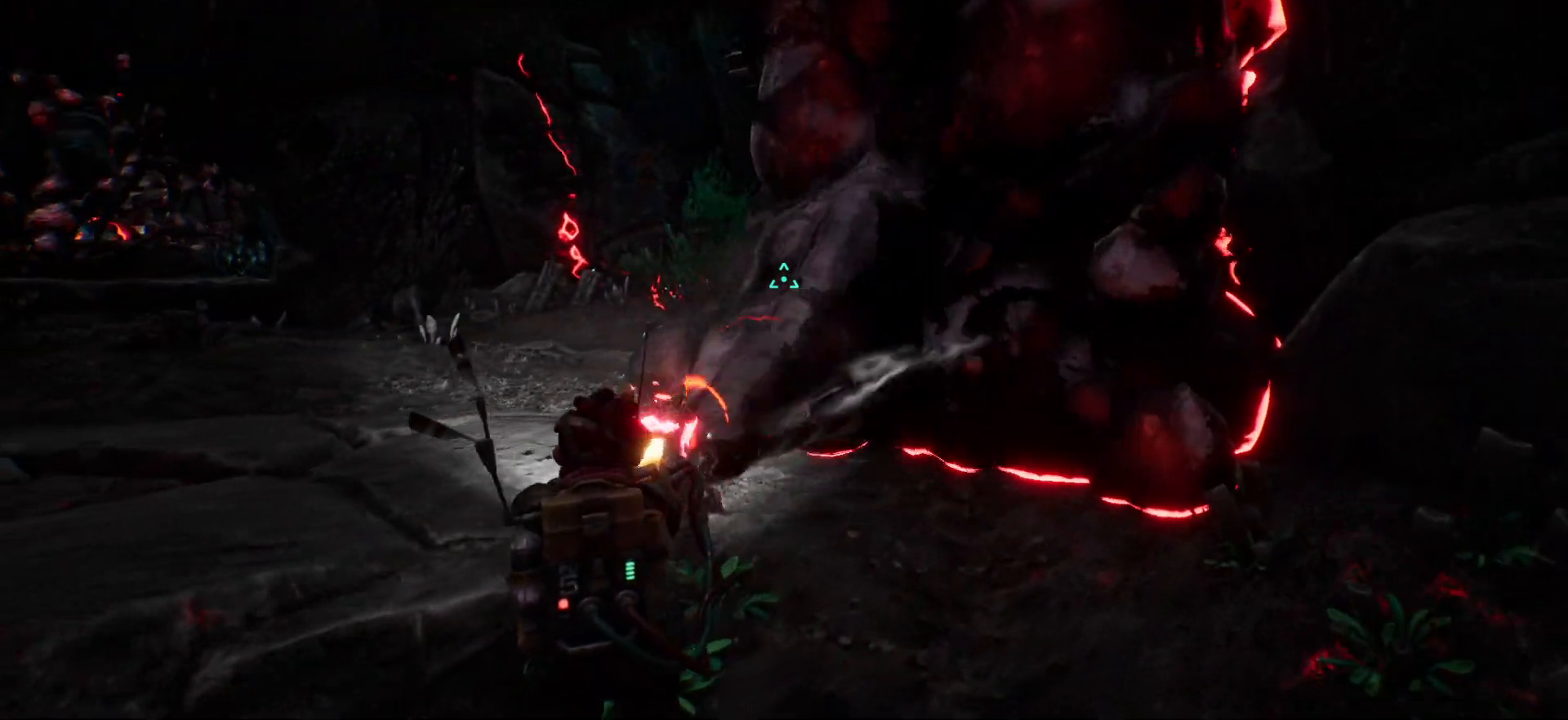
{"keys": ["w"], "events": []}
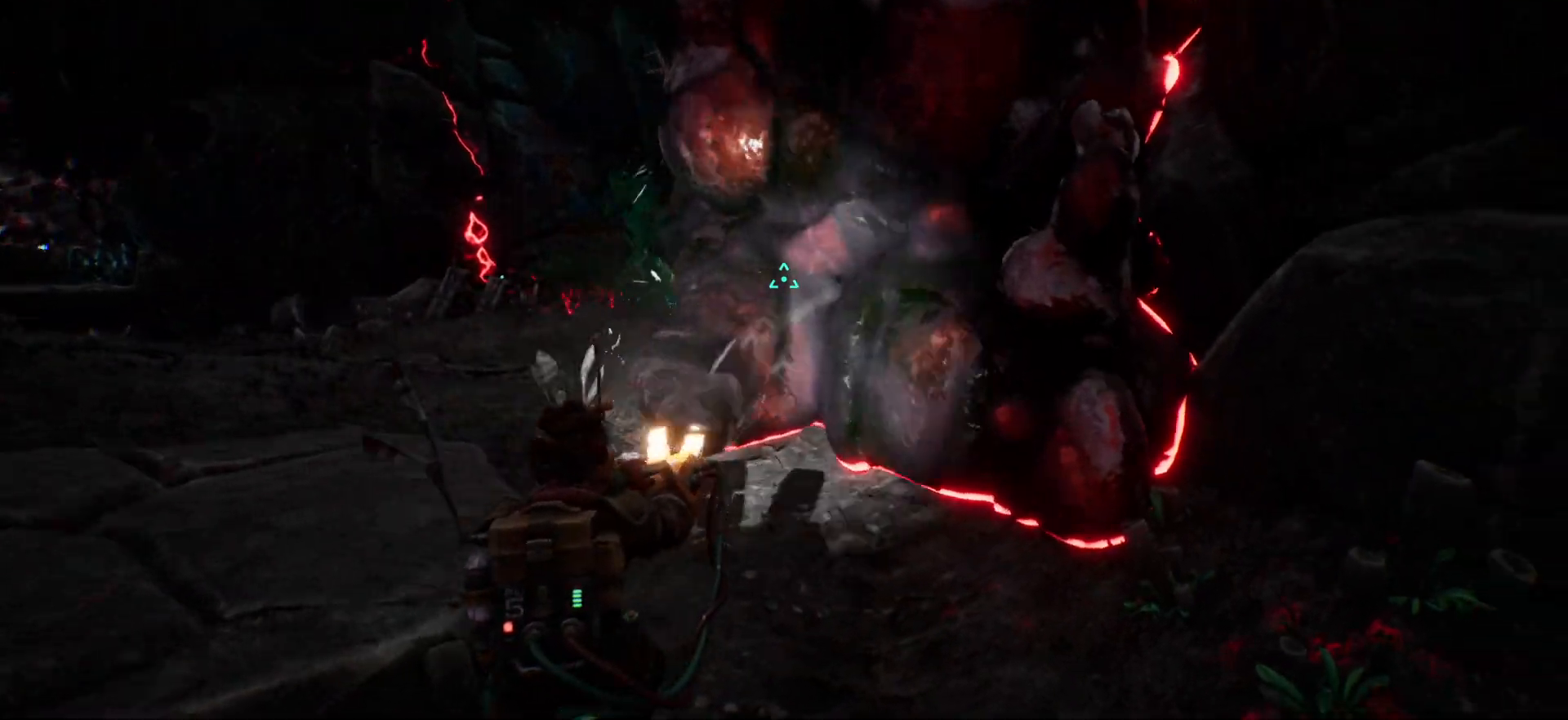
{"keys": ["w"], "events": []}
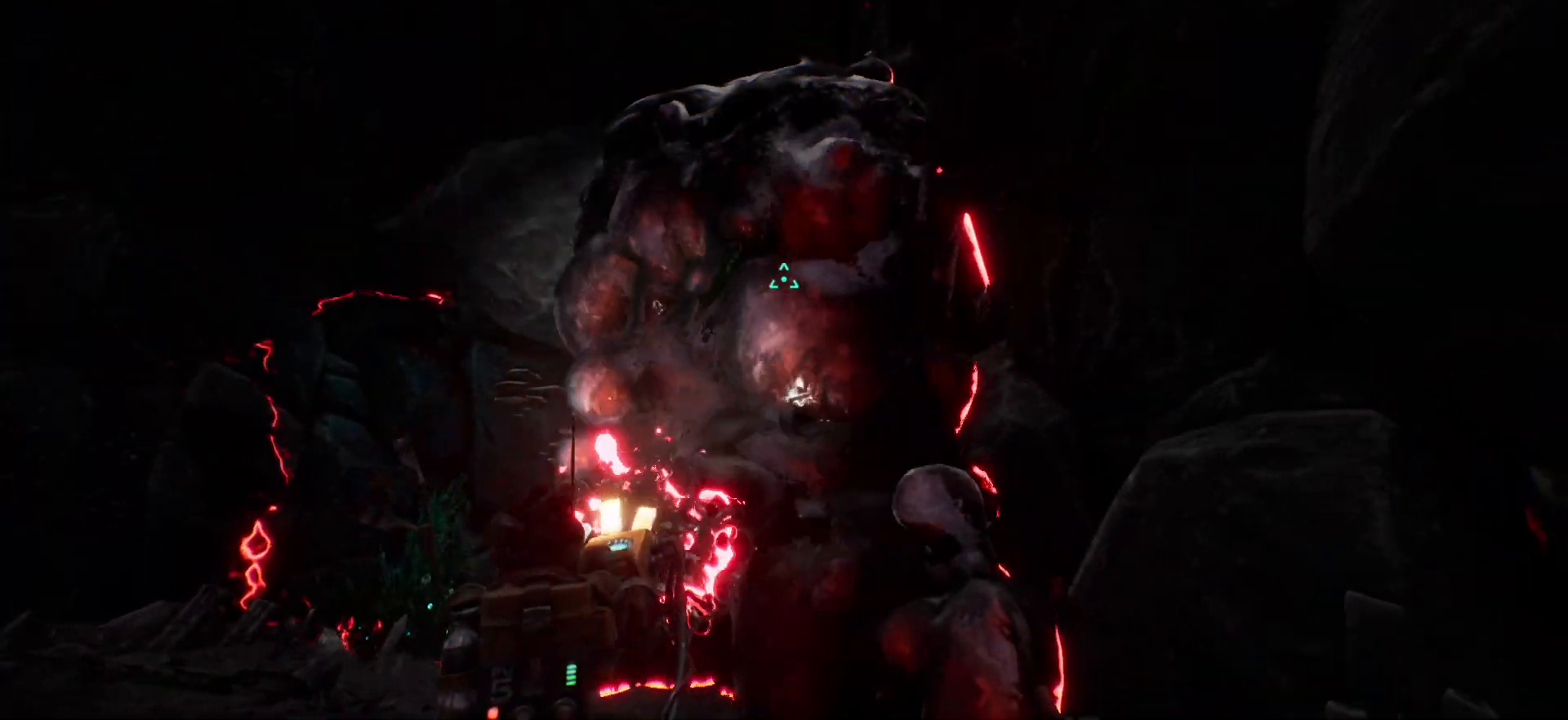
{"keys": ["w"], "events": []}
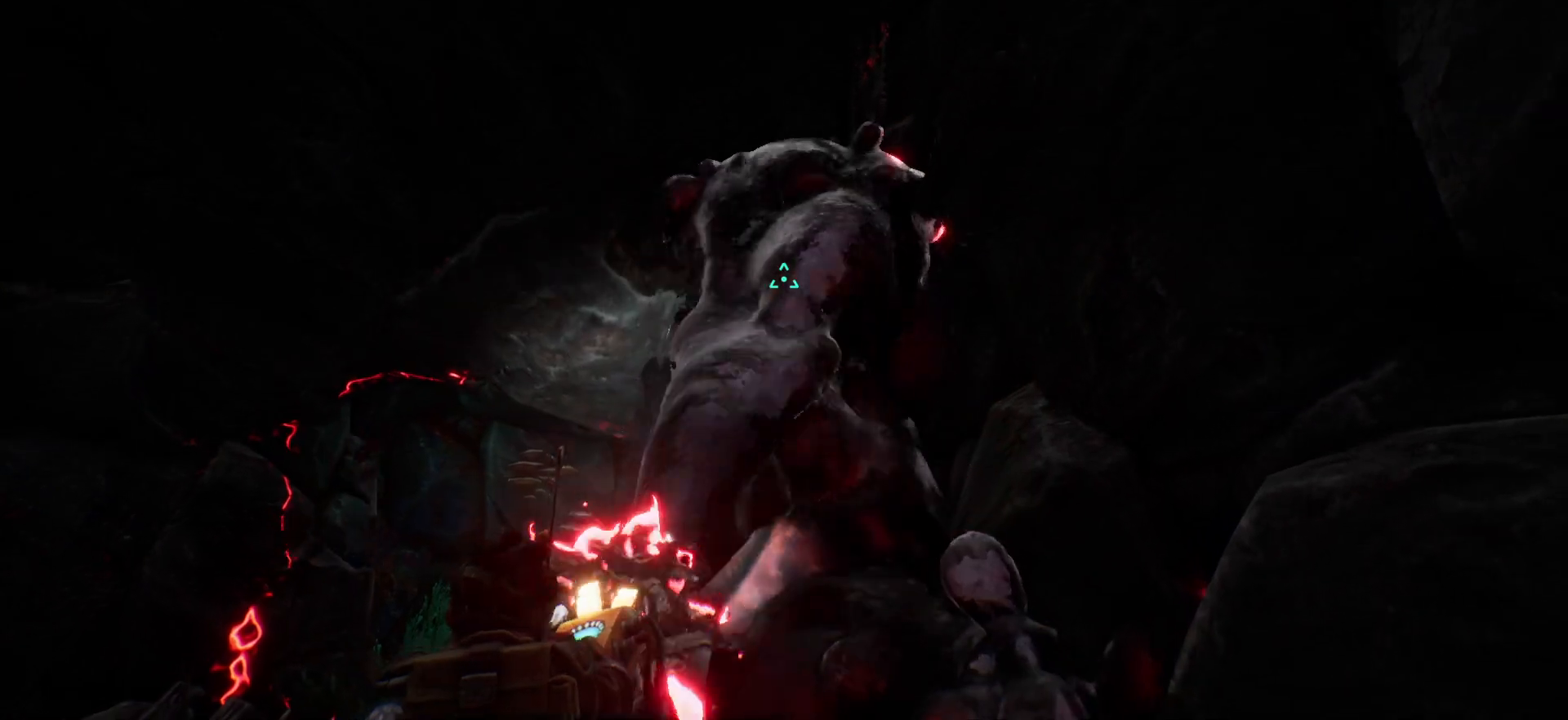
{"keys": ["w"], "events": []}
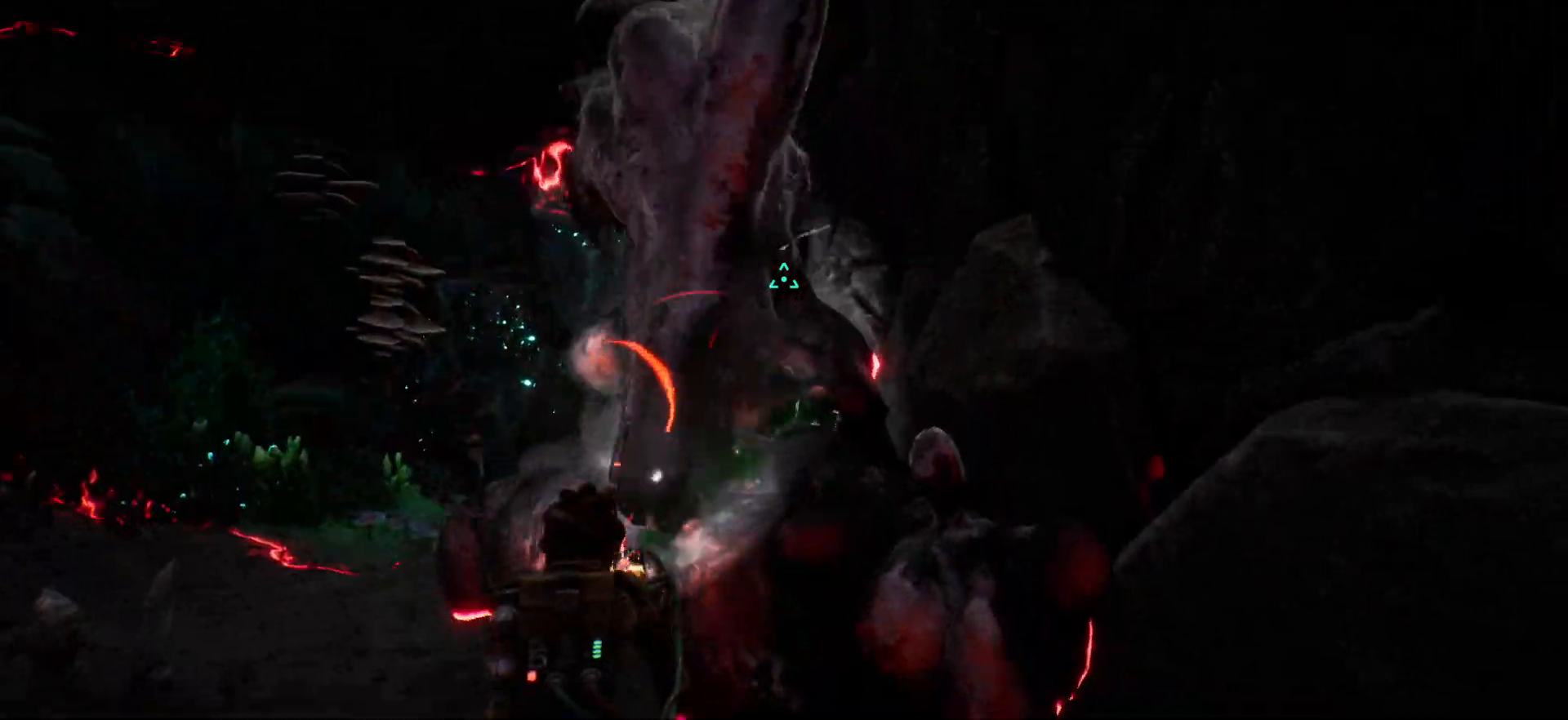
{"keys": ["w"], "events": []}
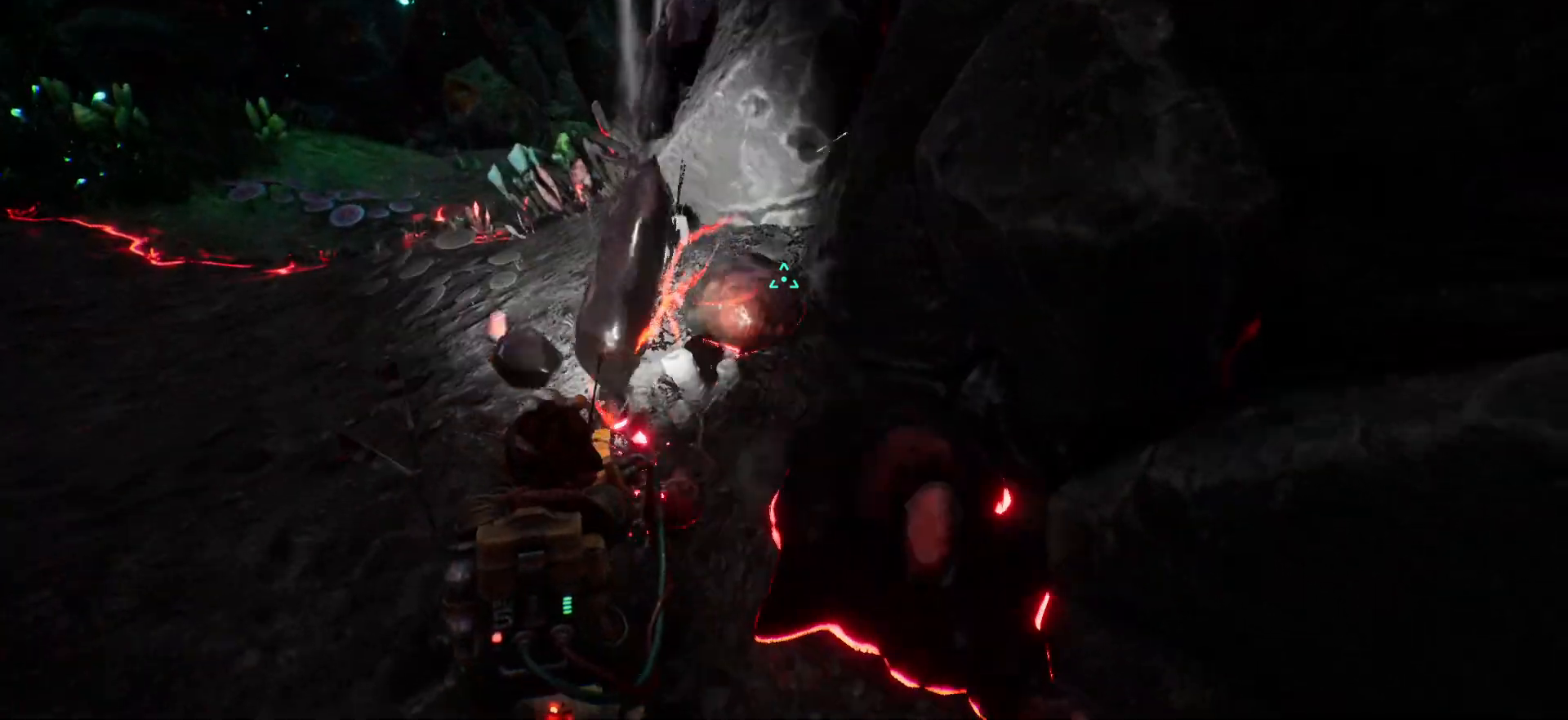
{"keys": ["w"], "events": []}
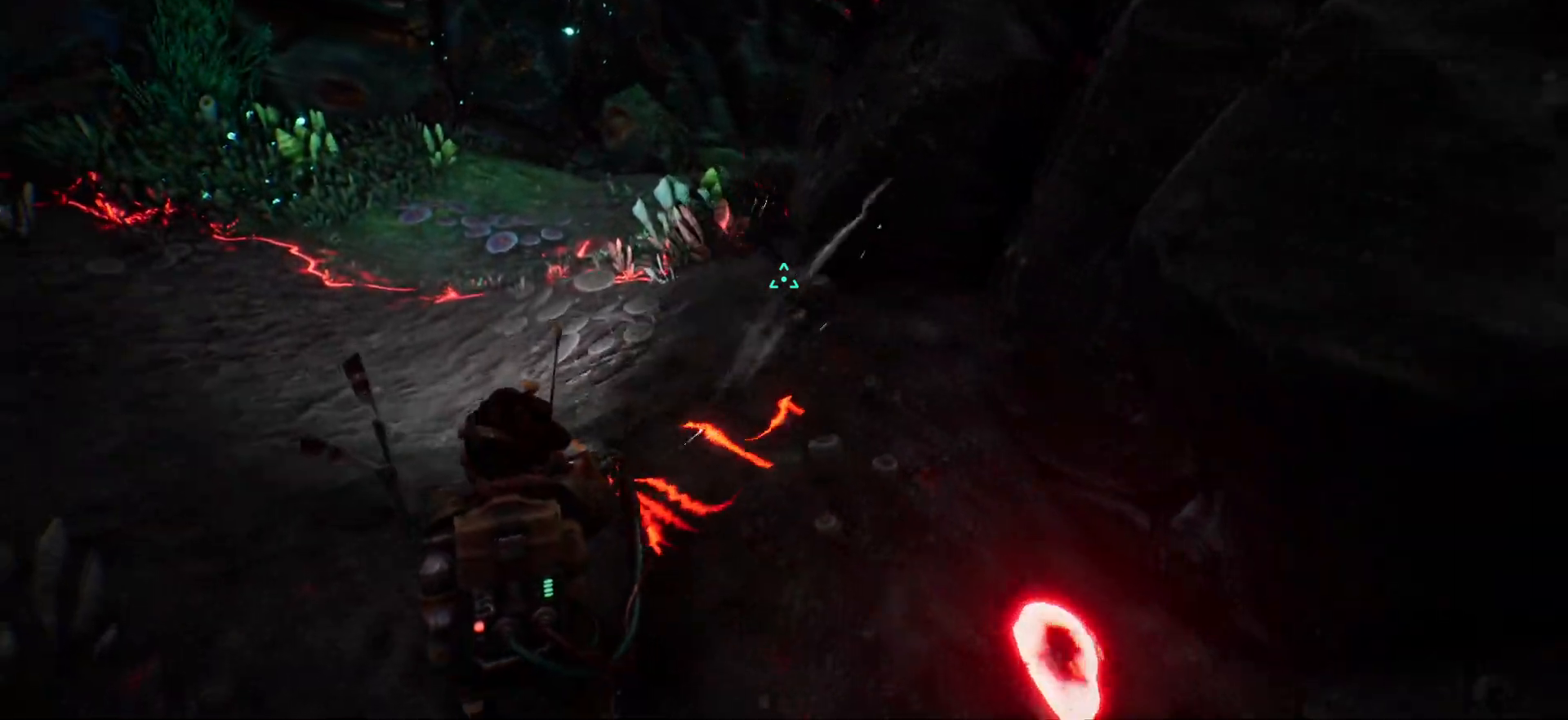
{"keys": ["w"], "events": []}
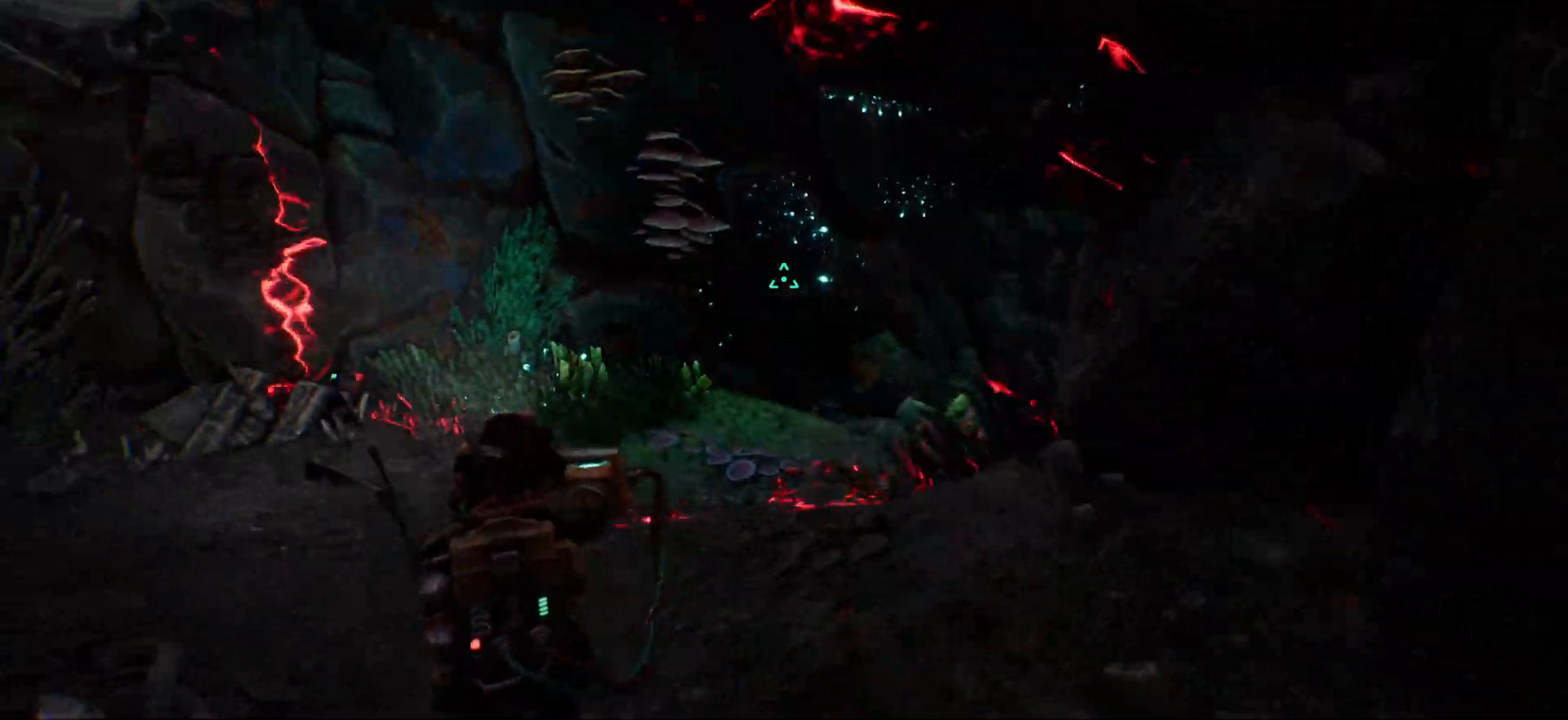
{"keys": [], "events": [[133, "w", "up"]]}
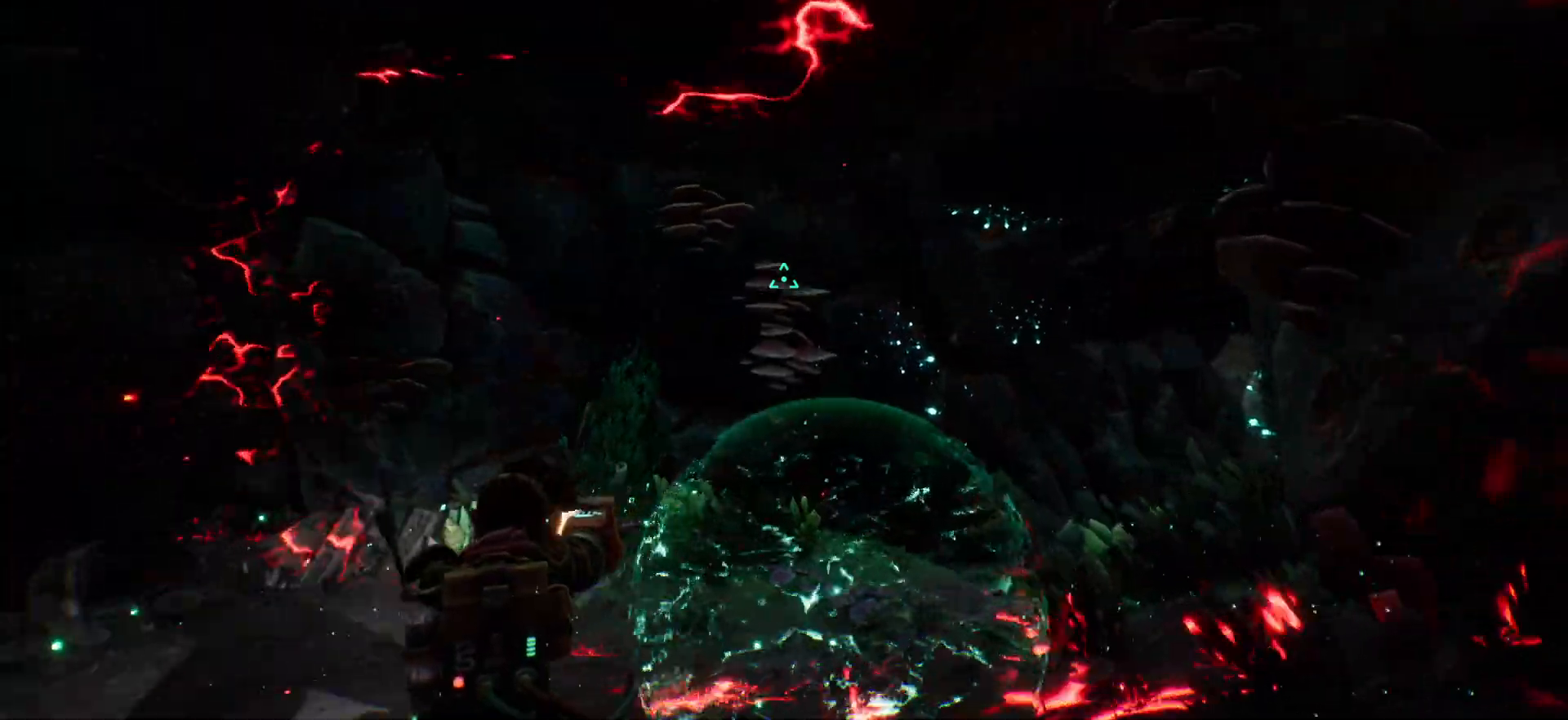
{"keys": ["w"], "events": [[167, "w", "down"]]}
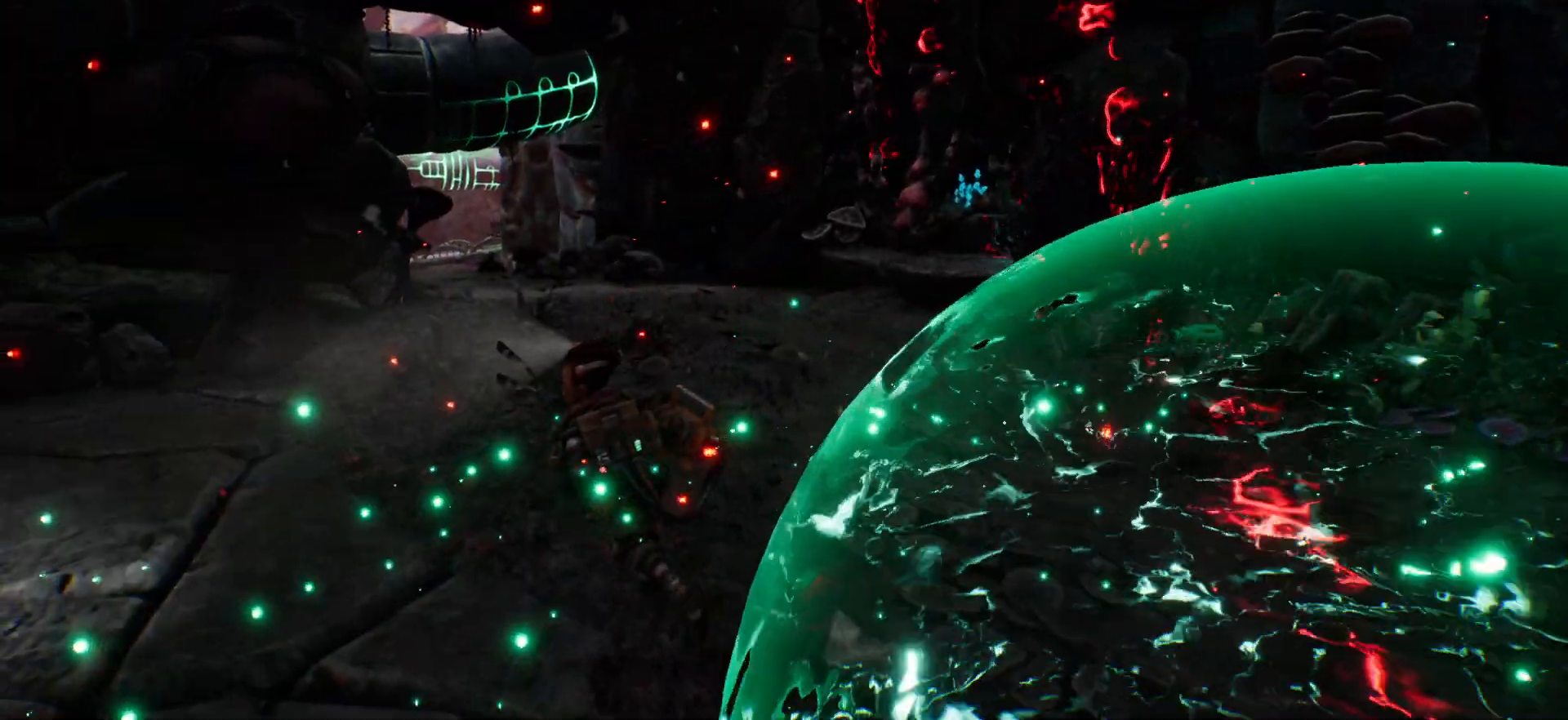
{"keys": ["w"], "events": []}
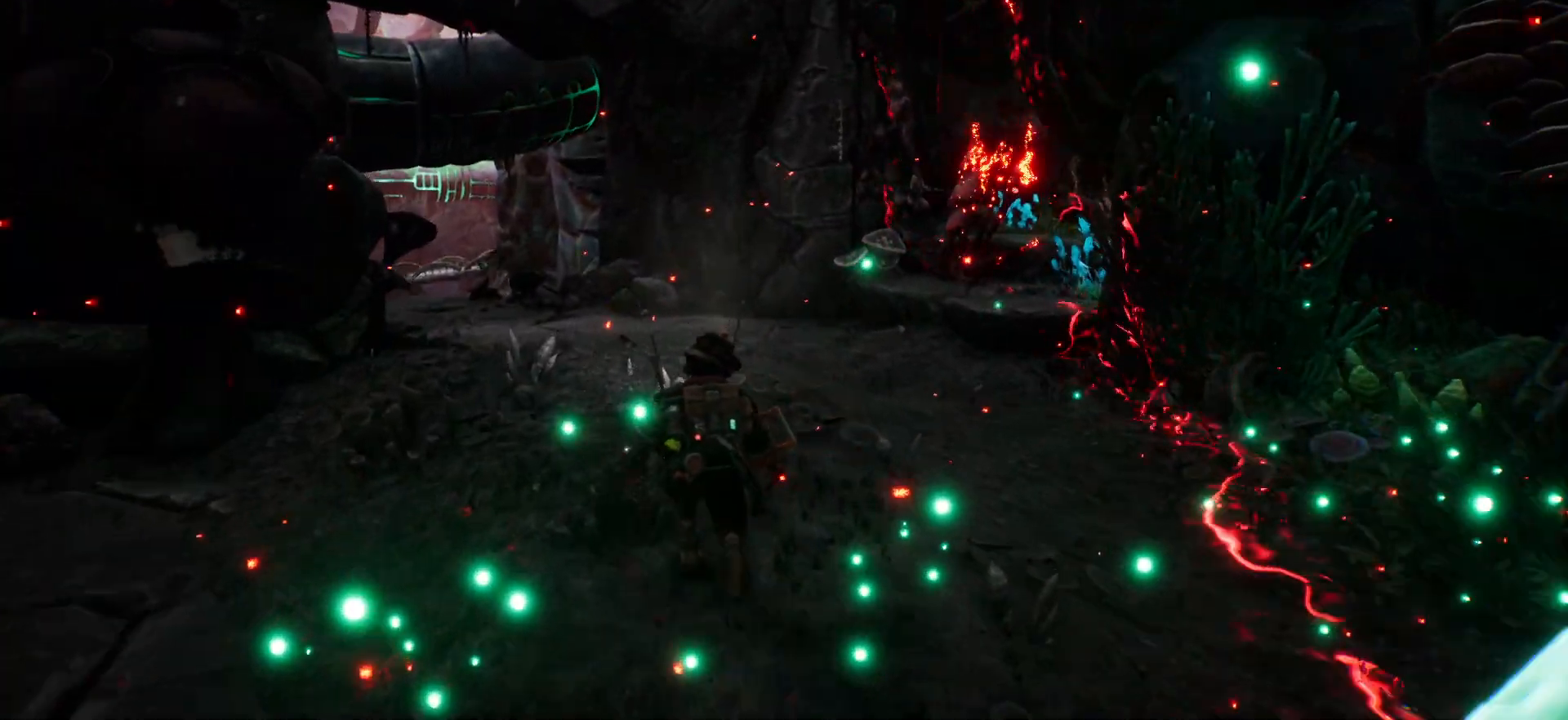
{"keys": ["w"], "events": []}
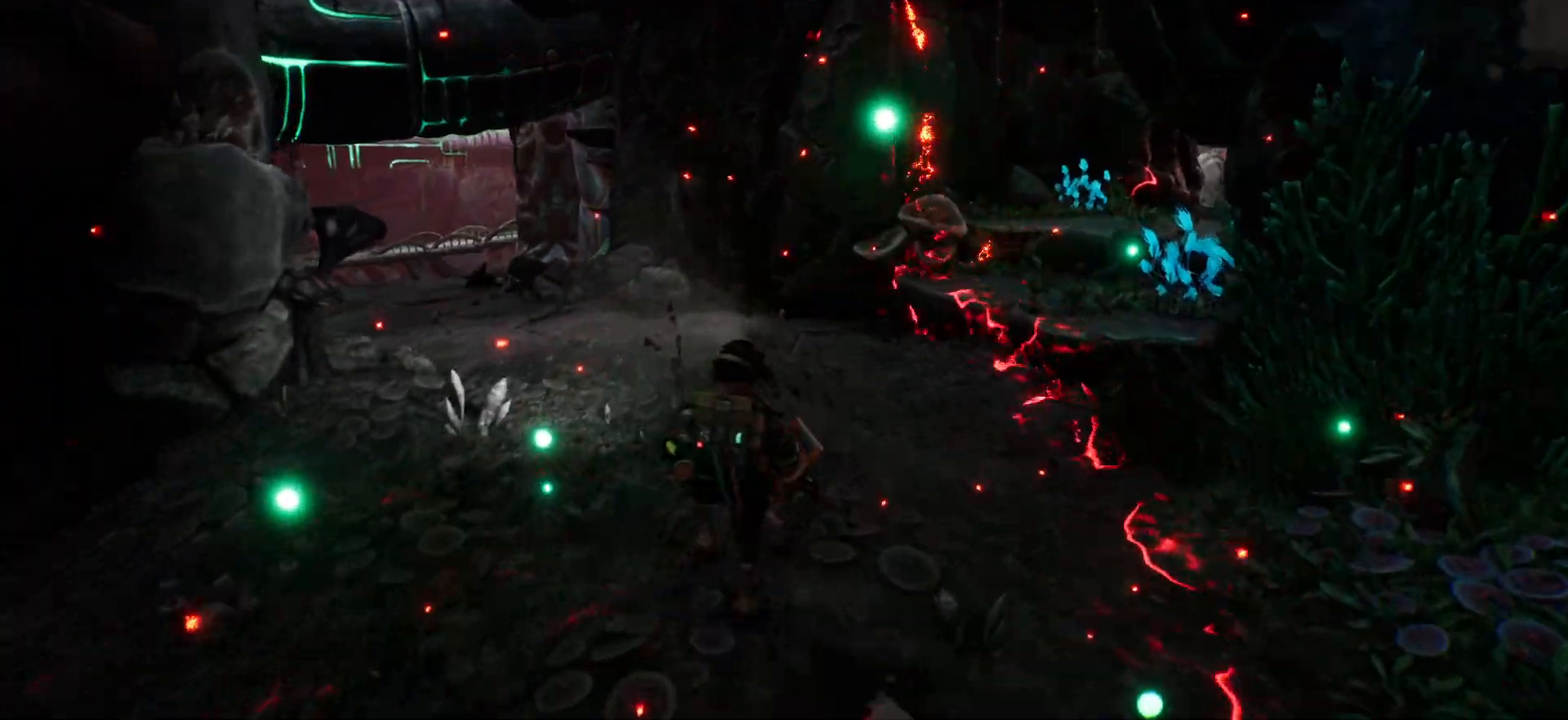
{"keys": ["shift", "w"], "events": [[50, "shift", "down"]]}